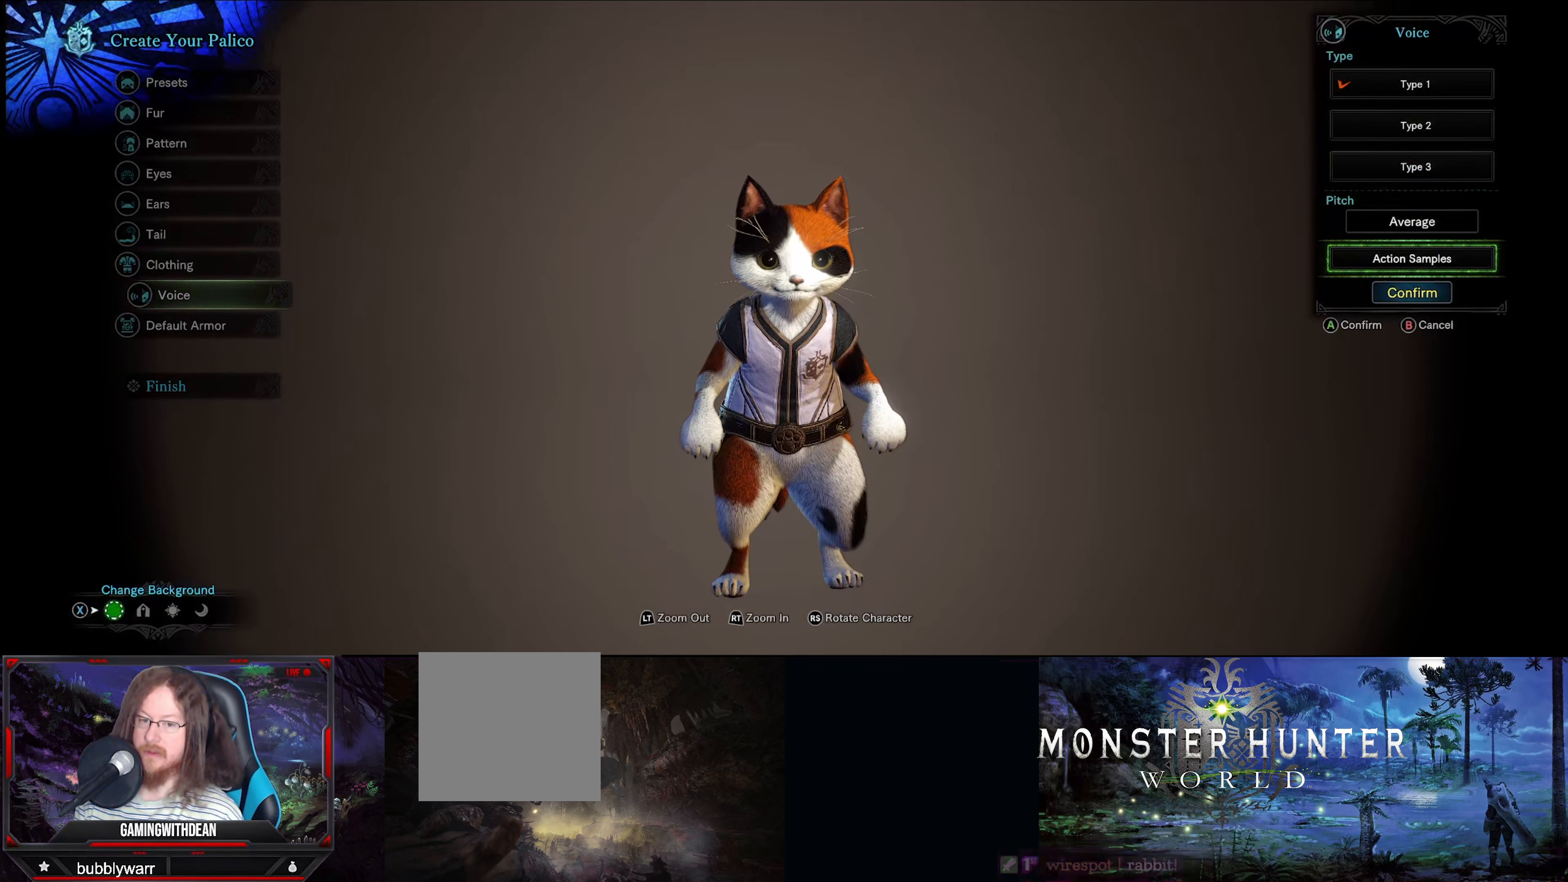
Gameplay with a controller (Xbox layout); each line is a JSON object with the inputs held at the frame after it. "events" lists button and stick changes between this image and that frame as [ms after this image, input, new state], when the widget could be followed in between. Not read: L3 R3.
{"buttons": ["DPAD_UP"], "left_stick": "center", "right_stick": "center", "events": [[484, "DPAD_UP", "down"]]}
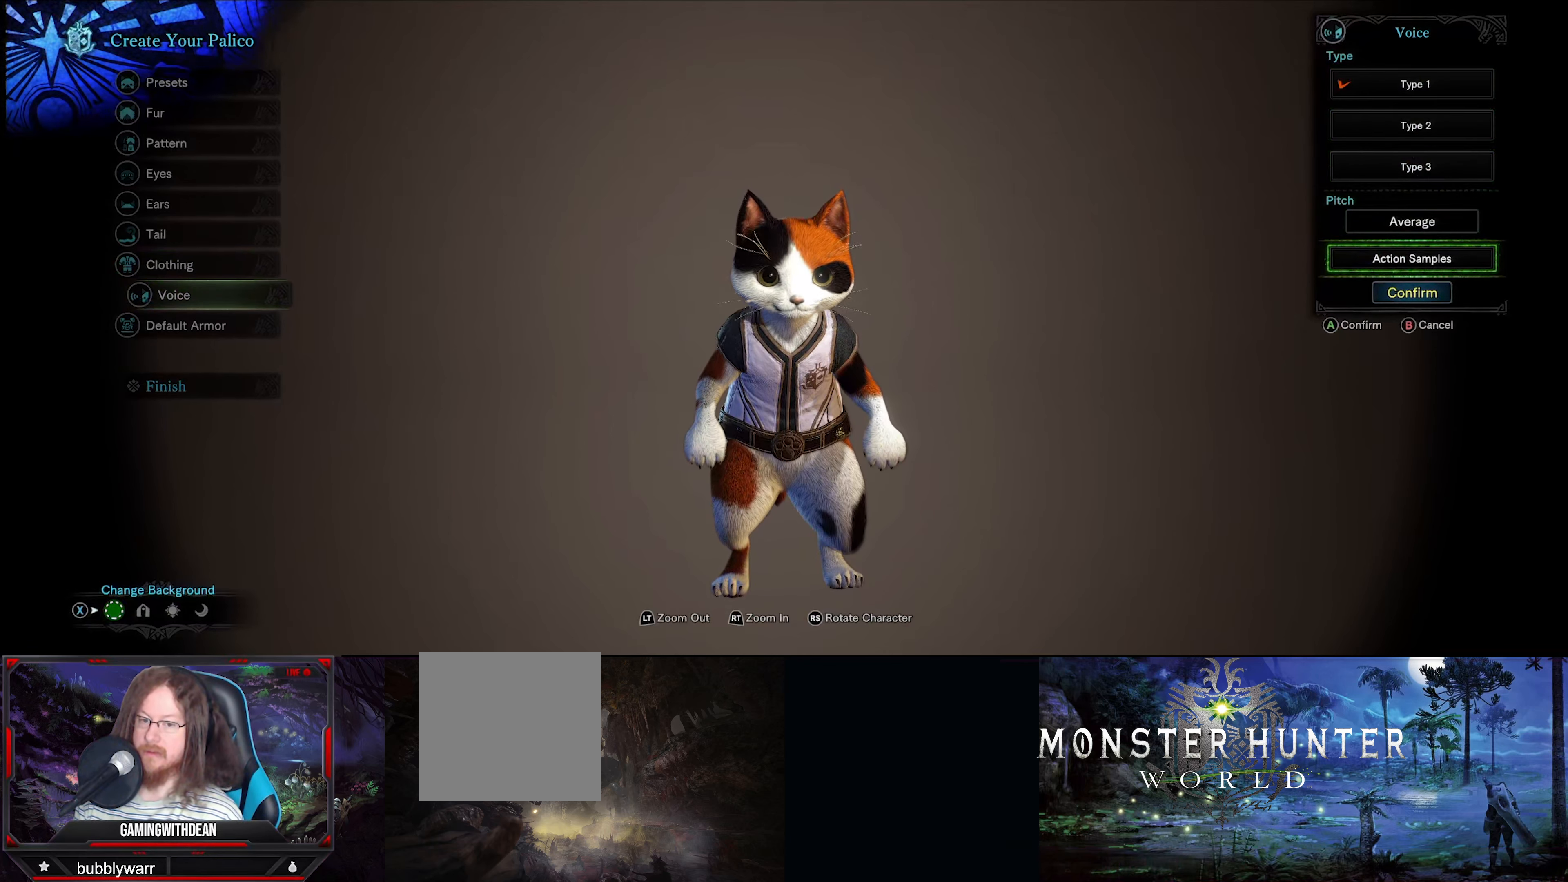
{"buttons": [], "left_stick": "center", "right_stick": "center", "events": [[84, "DPAD_UP", "up"], [167, "DPAD_UP", "down"], [250, "DPAD_UP", "up"], [317, "DPAD_UP", "down"], [434, "DPAD_UP", "up"]]}
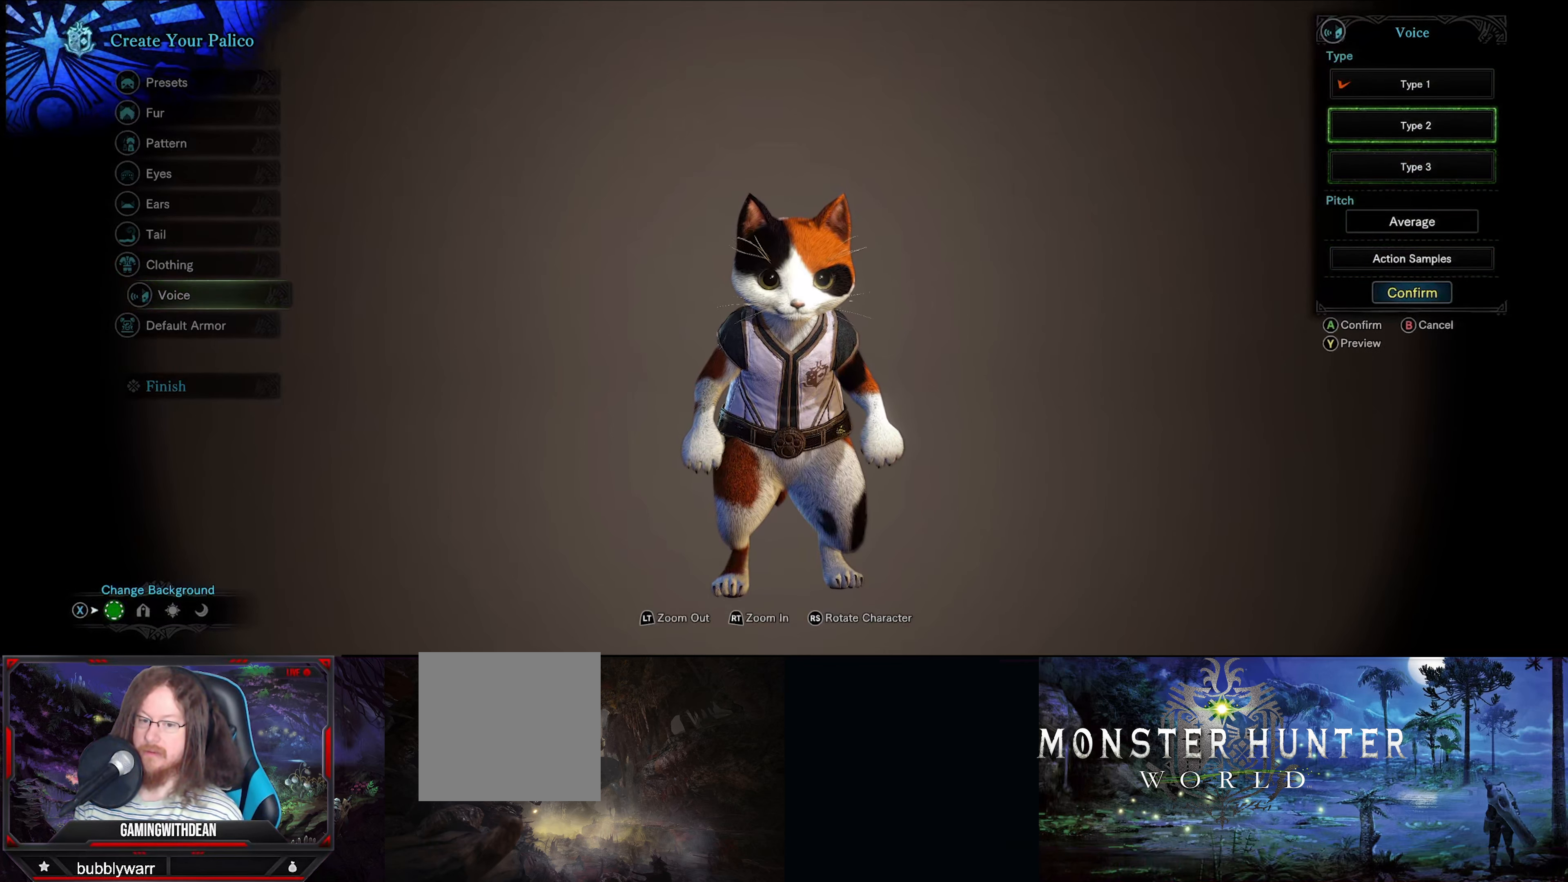
{"buttons": ["Y"], "left_stick": "center", "right_stick": "center", "events": [[67, "DPAD_UP", "down"], [200, "DPAD_UP", "up"], [400, "Y", "down"]]}
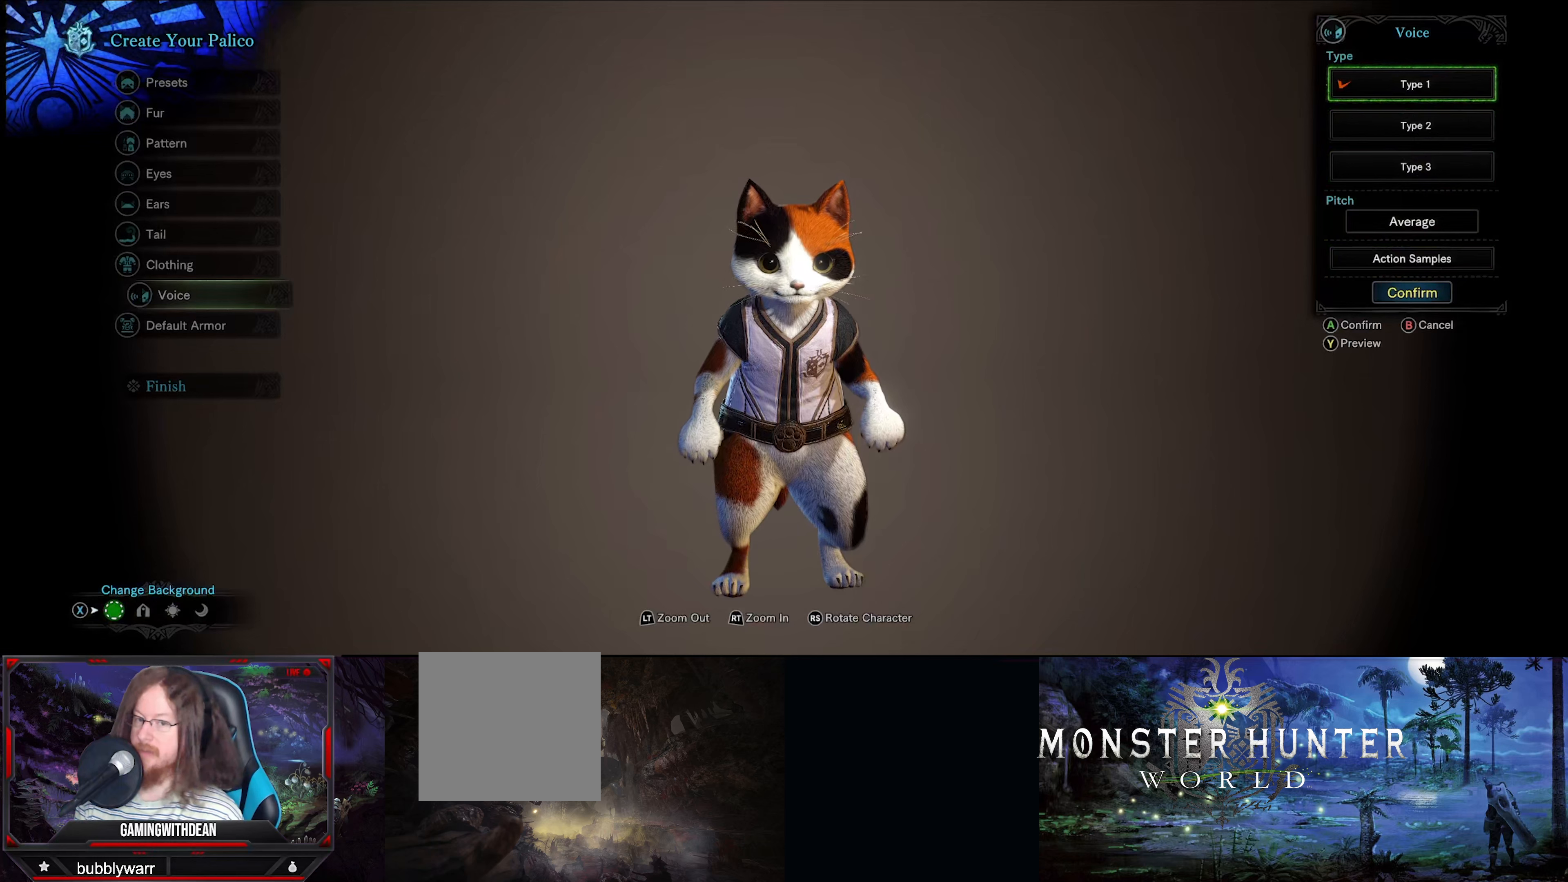
{"buttons": [], "left_stick": "center", "right_stick": "center", "events": [[100, "Y", "up"]]}
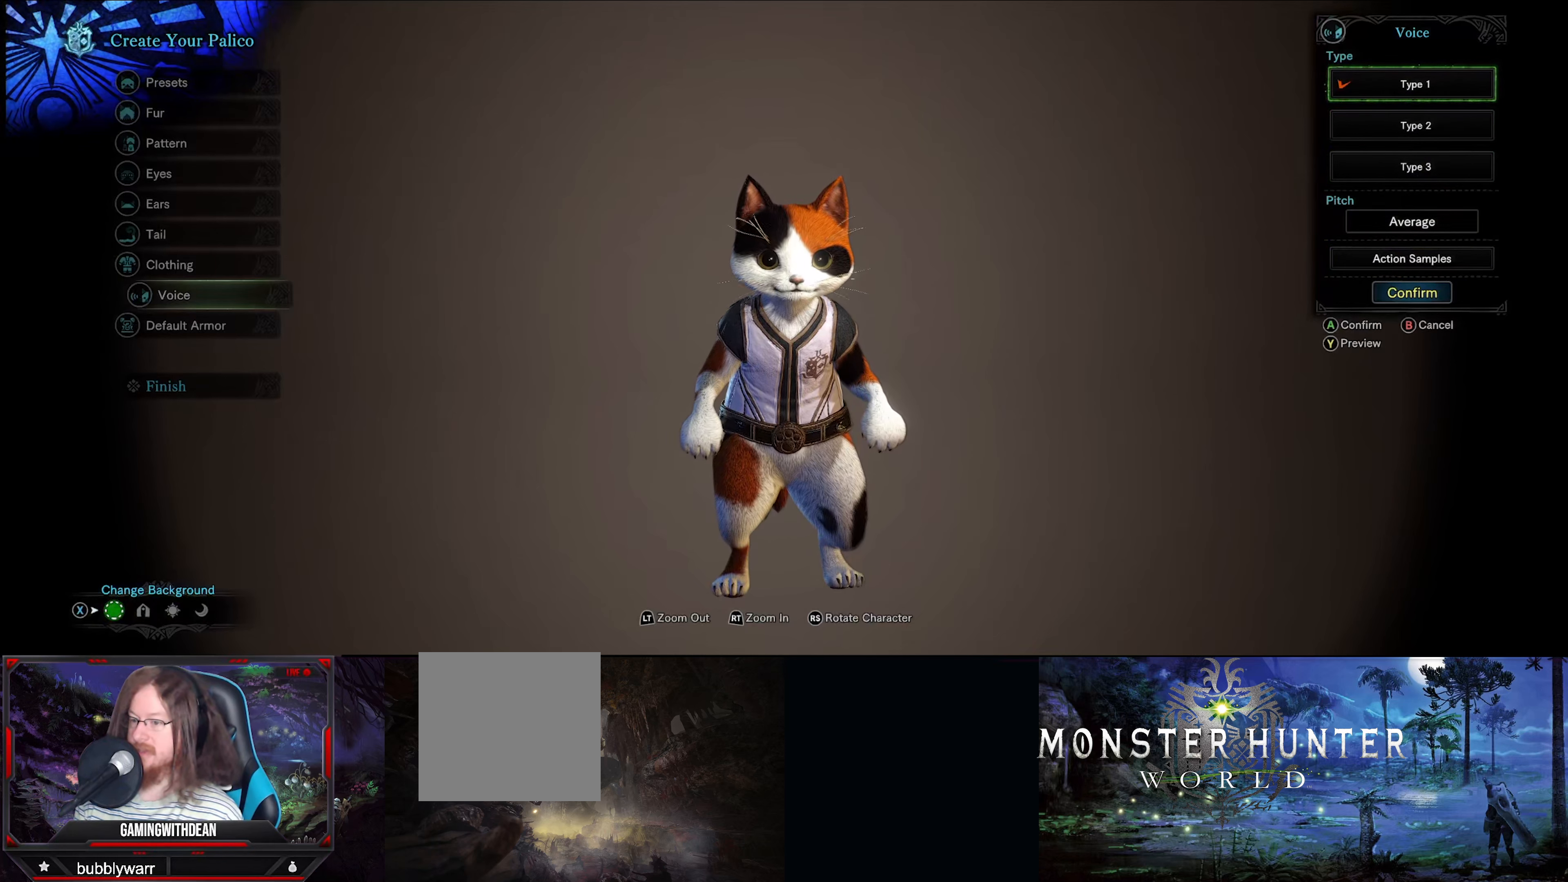
{"buttons": ["Y"], "left_stick": "center", "right_stick": "center", "events": [[500, "Y", "down"]]}
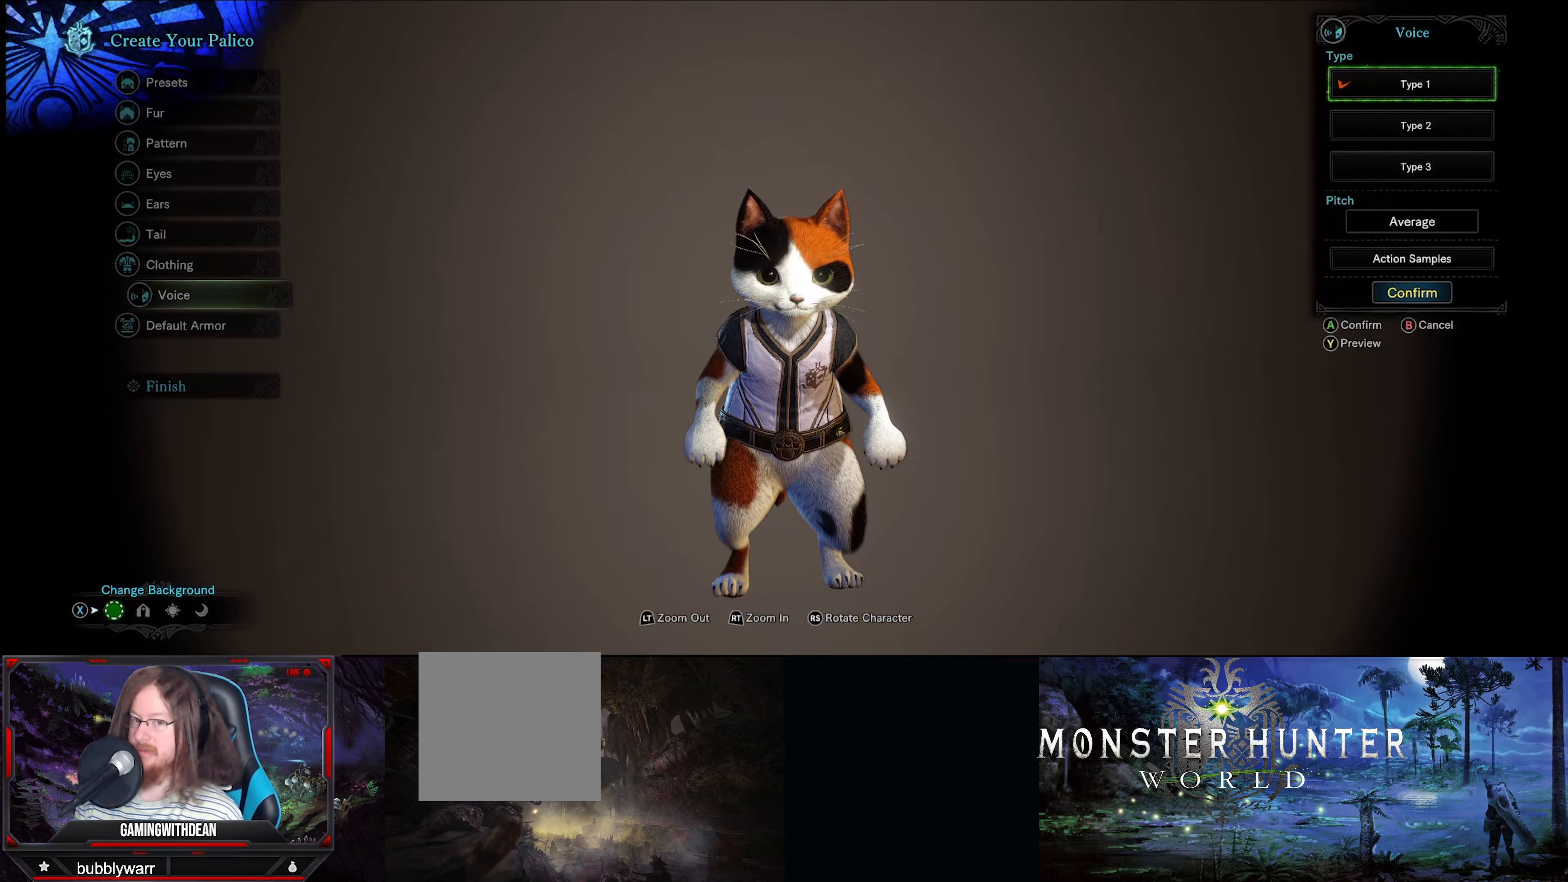
{"buttons": [], "left_stick": "center", "right_stick": "center", "events": [[150, "Y", "up"]]}
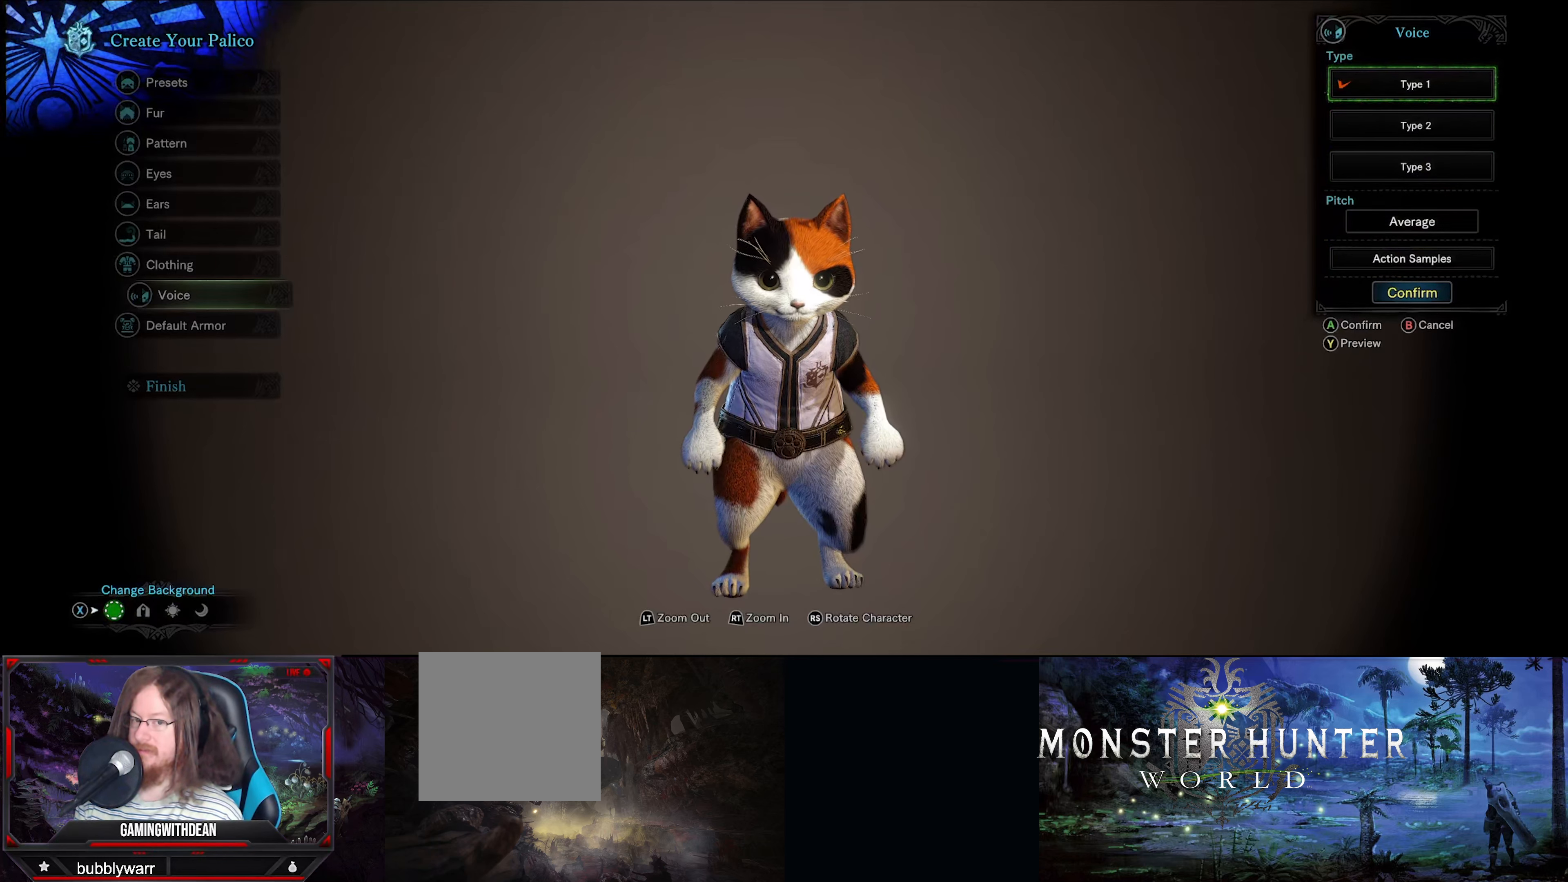
{"buttons": [], "left_stick": "center", "right_stick": "center", "events": [[66, "DPAD_DOWN", "down"], [216, "DPAD_DOWN", "up"], [350, "A", "down"], [466, "A", "up"]]}
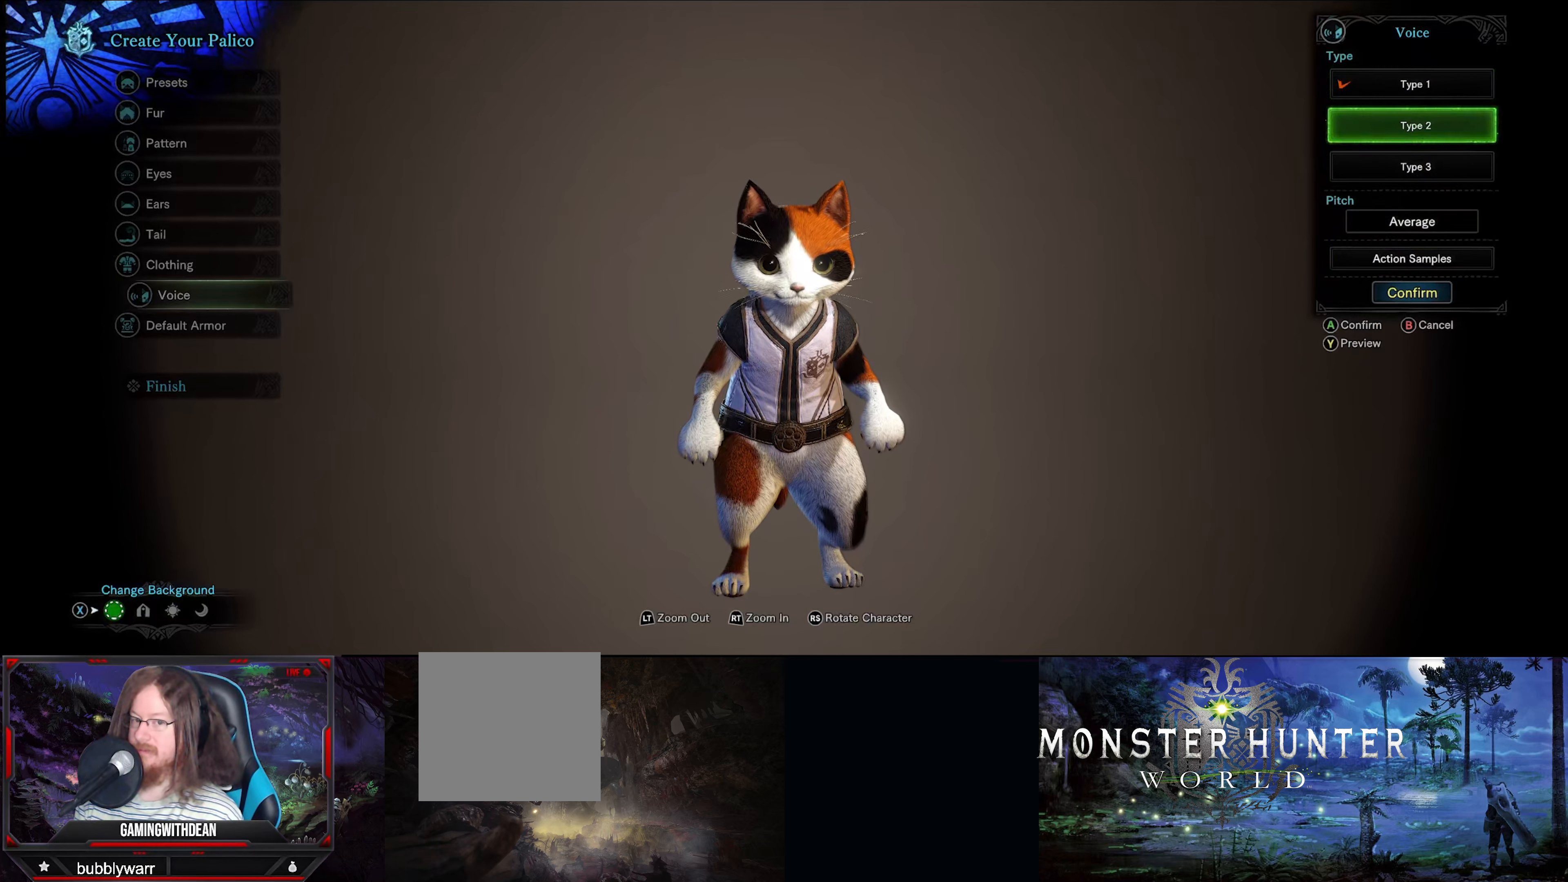
{"buttons": [], "left_stick": "center", "right_stick": "center", "events": [[266, "Y", "down"], [416, "Y", "up"]]}
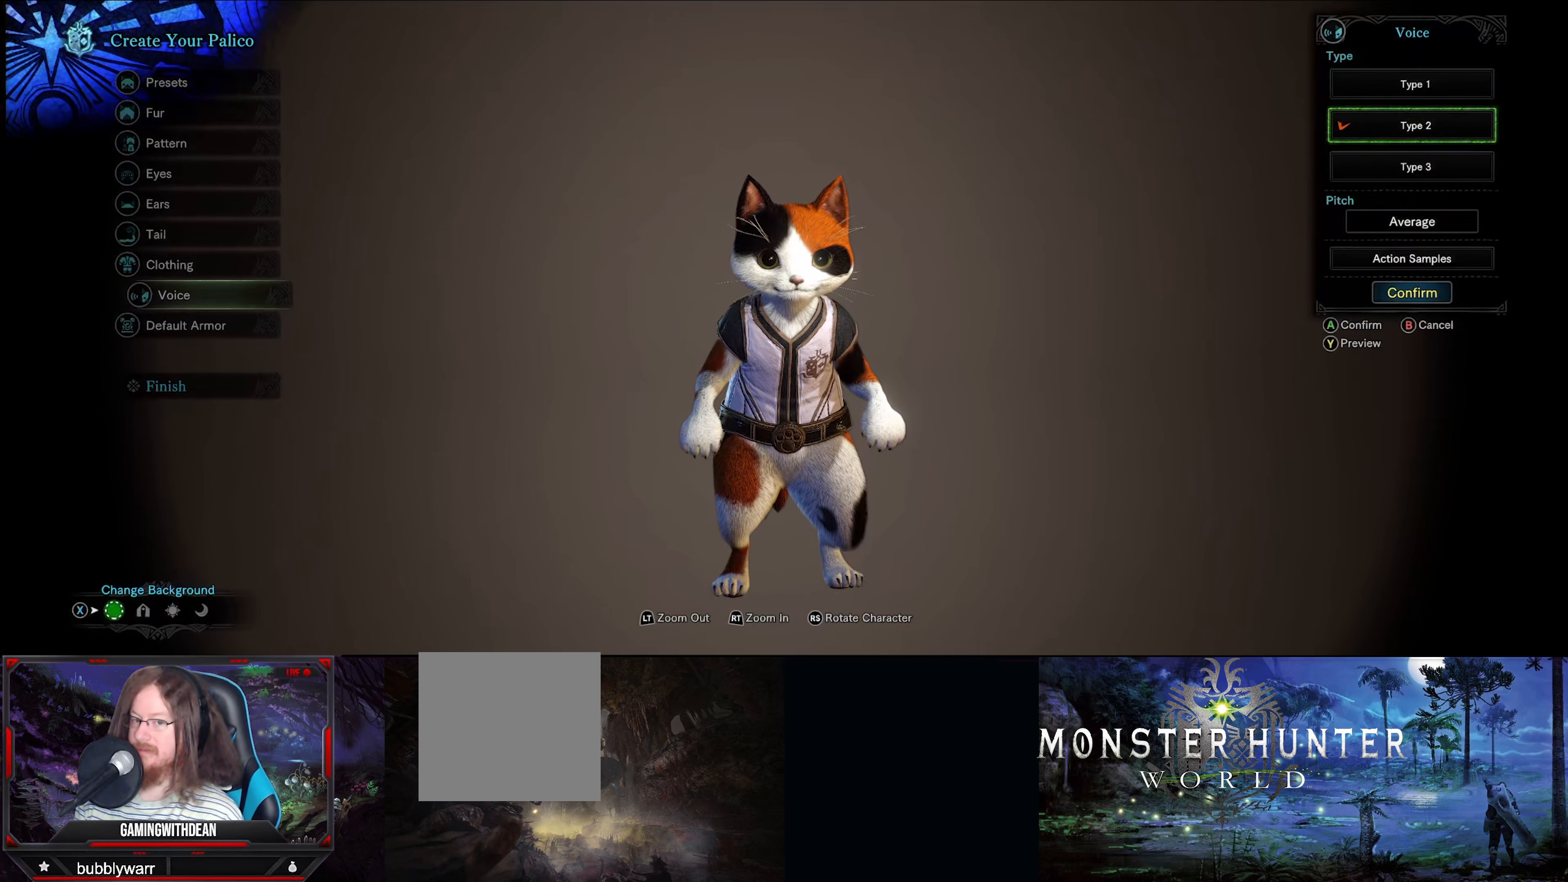
{"buttons": [], "left_stick": "center", "right_stick": "center", "events": []}
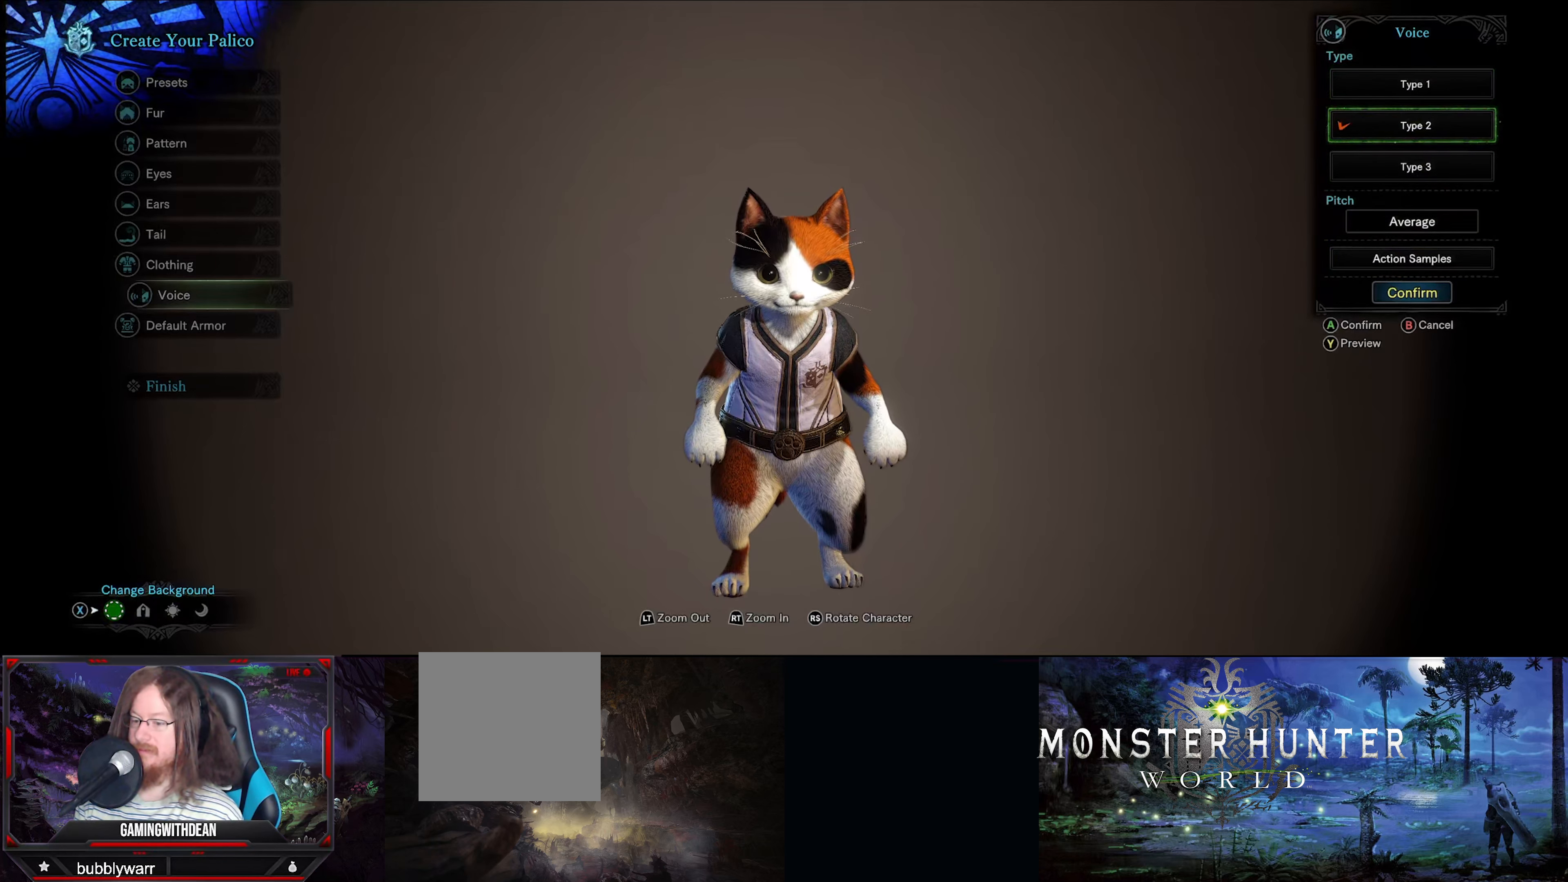
{"buttons": [], "left_stick": "center", "right_stick": "center", "events": [[100, "Y", "down"], [300, "Y", "up"]]}
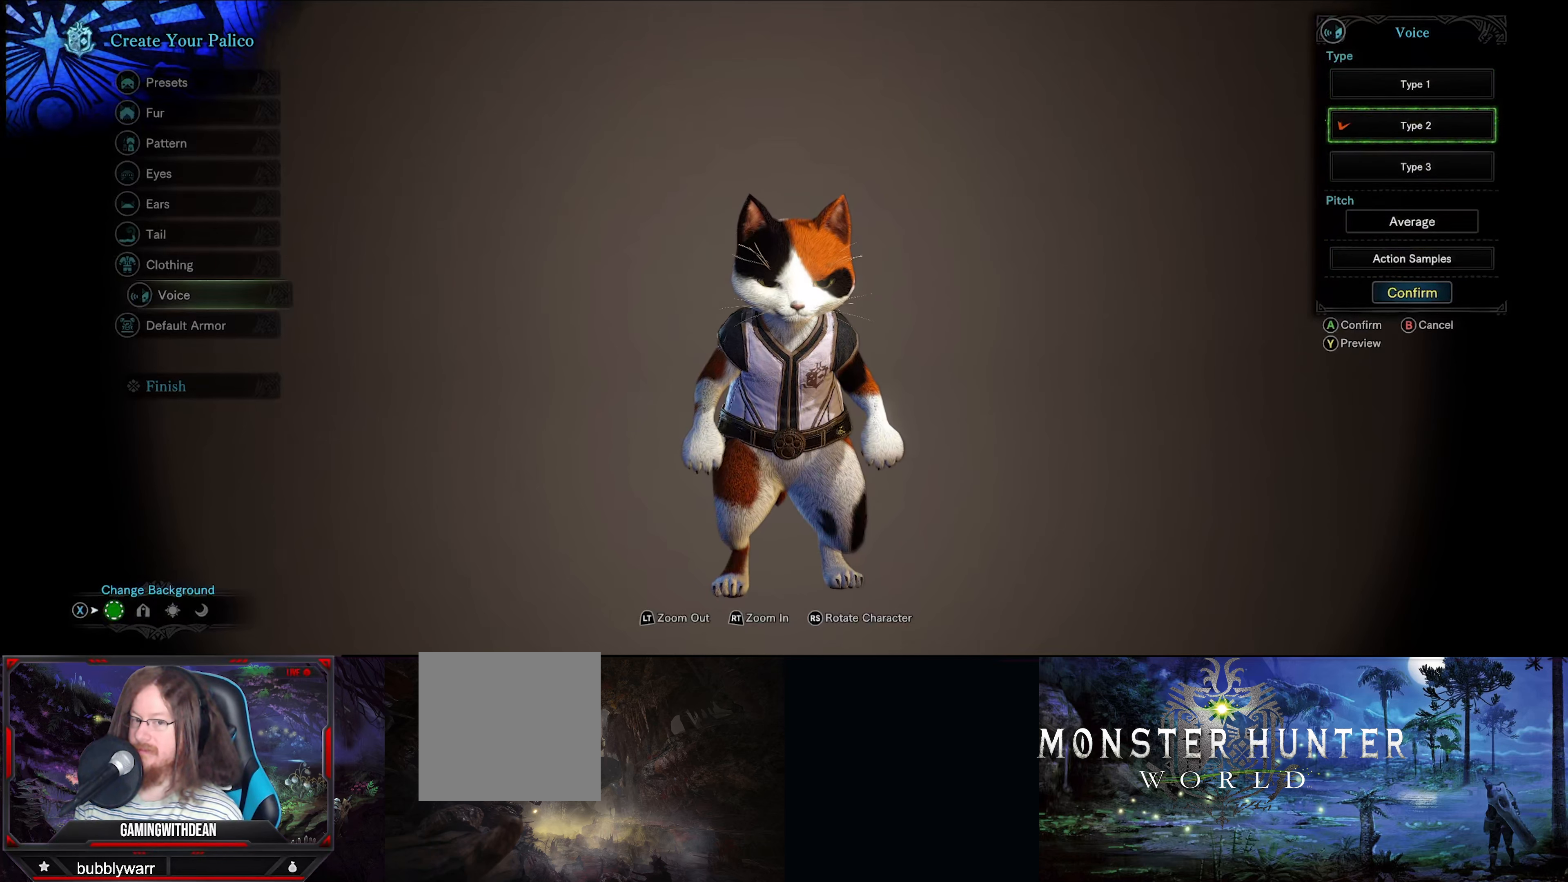
{"buttons": [], "left_stick": "center", "right_stick": "center", "events": [[216, "DPAD_DOWN", "down"], [383, "DPAD_DOWN", "up"]]}
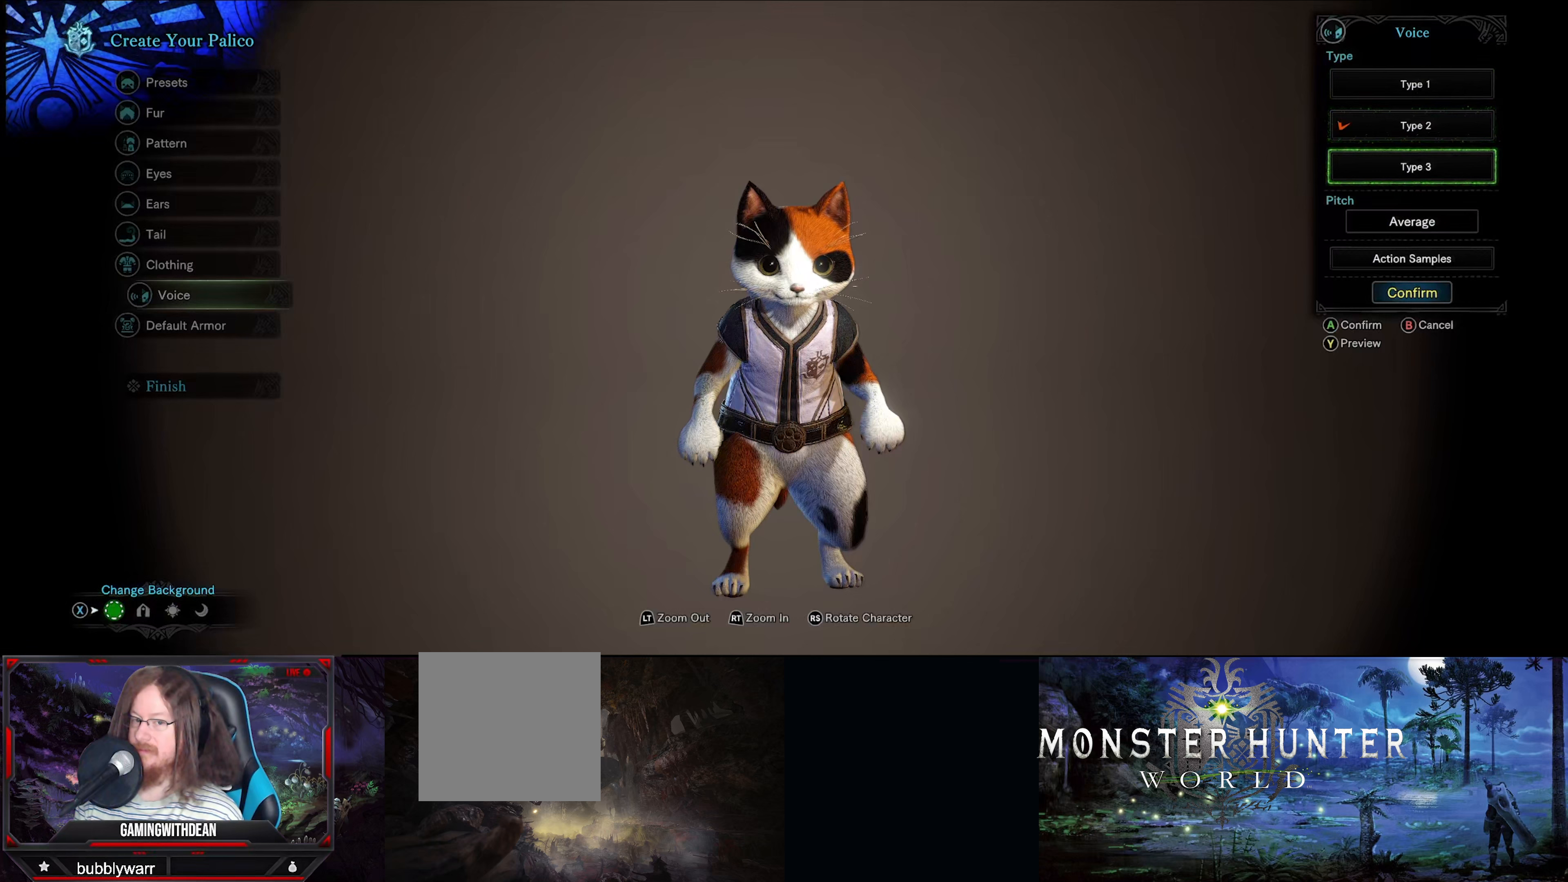
{"buttons": [], "left_stick": "center", "right_stick": "center", "events": [[33, "A", "down"], [150, "A", "up"]]}
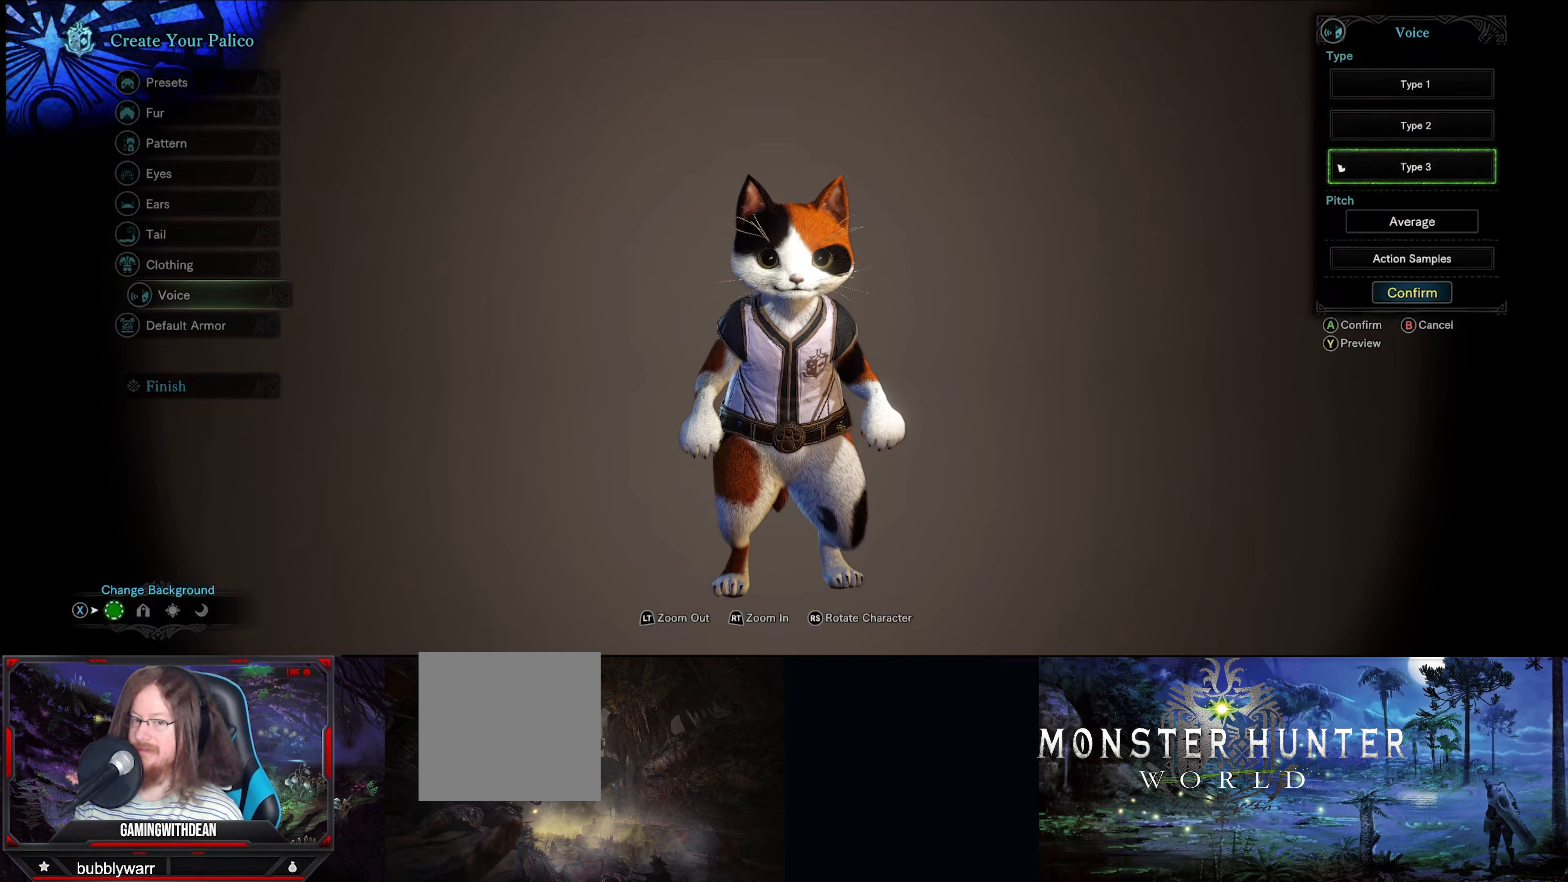
{"buttons": [], "left_stick": "center", "right_stick": "center", "events": [[233, "Y", "down"], [417, "Y", "up"]]}
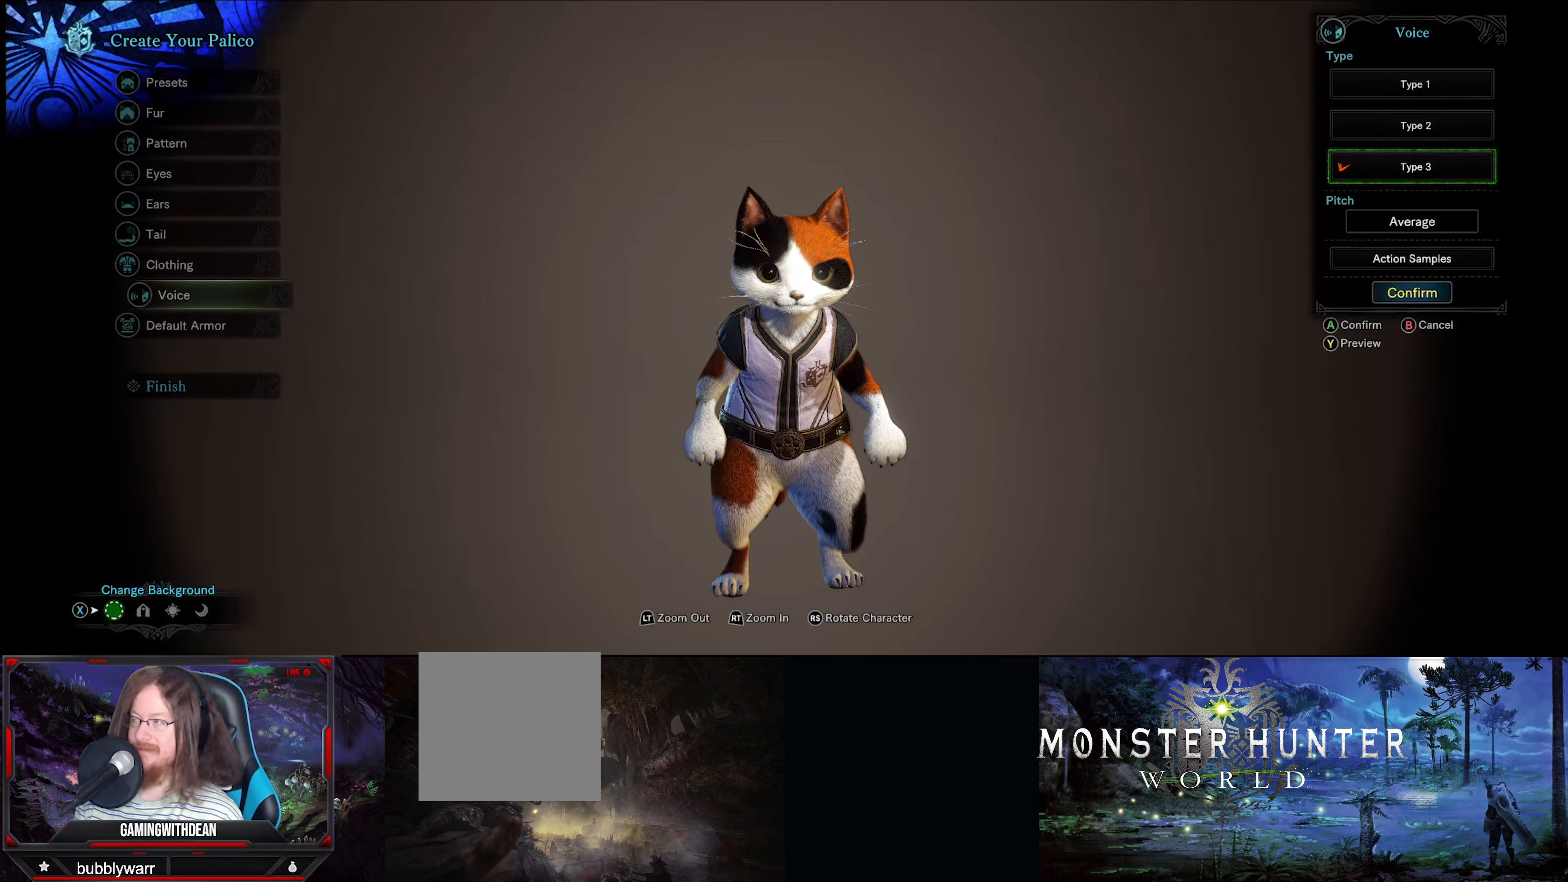
{"buttons": ["Y"], "left_stick": "center", "right_stick": "center", "events": [[450, "Y", "down"]]}
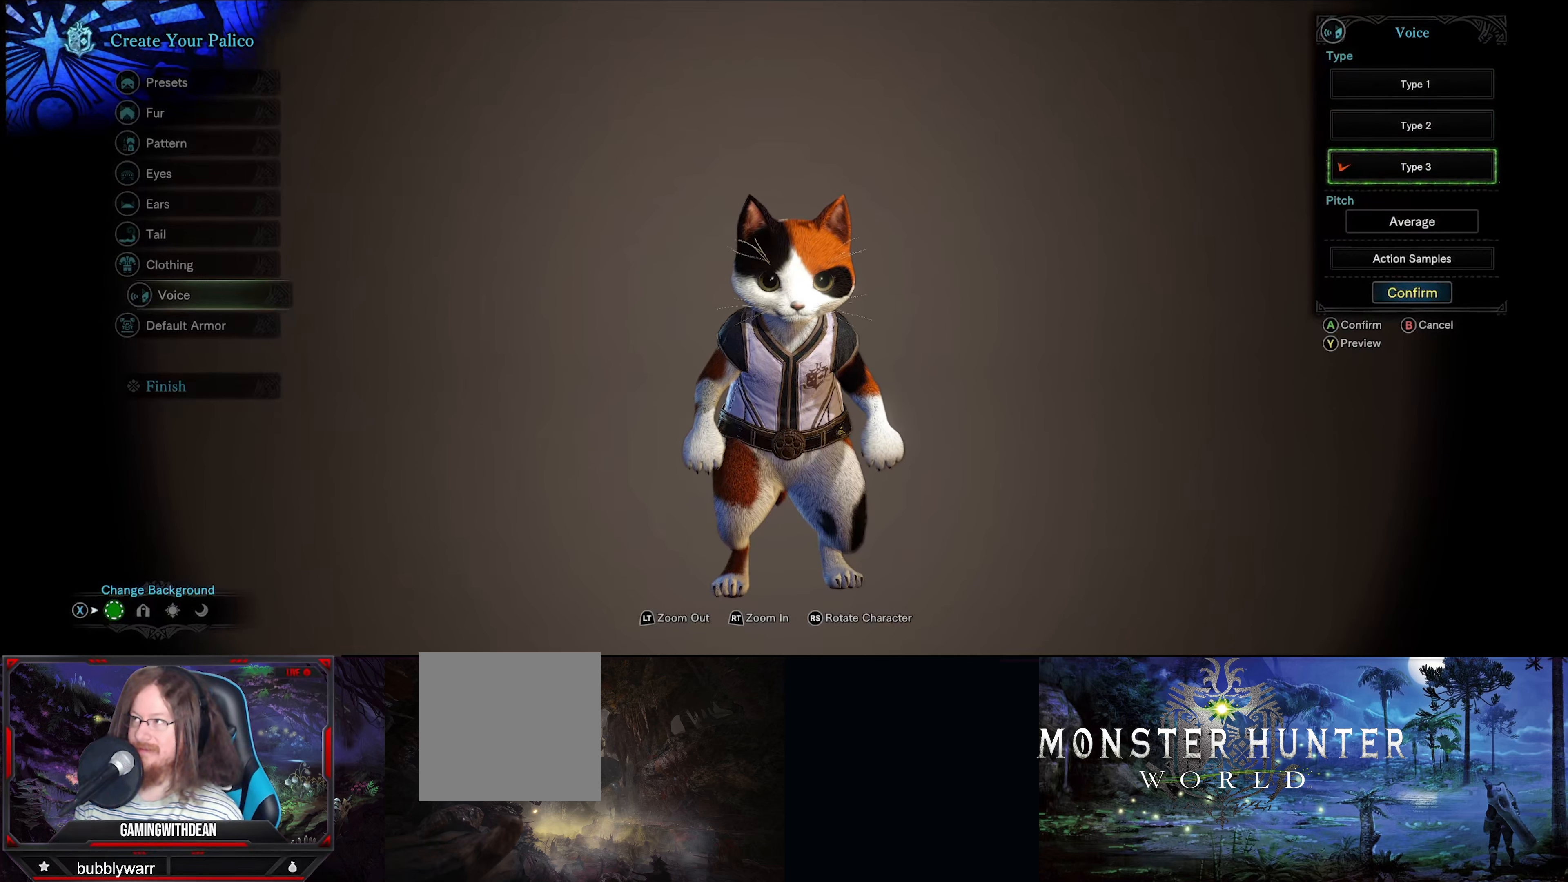
{"buttons": [], "left_stick": "center", "right_stick": "center", "events": [[133, "Y", "up"]]}
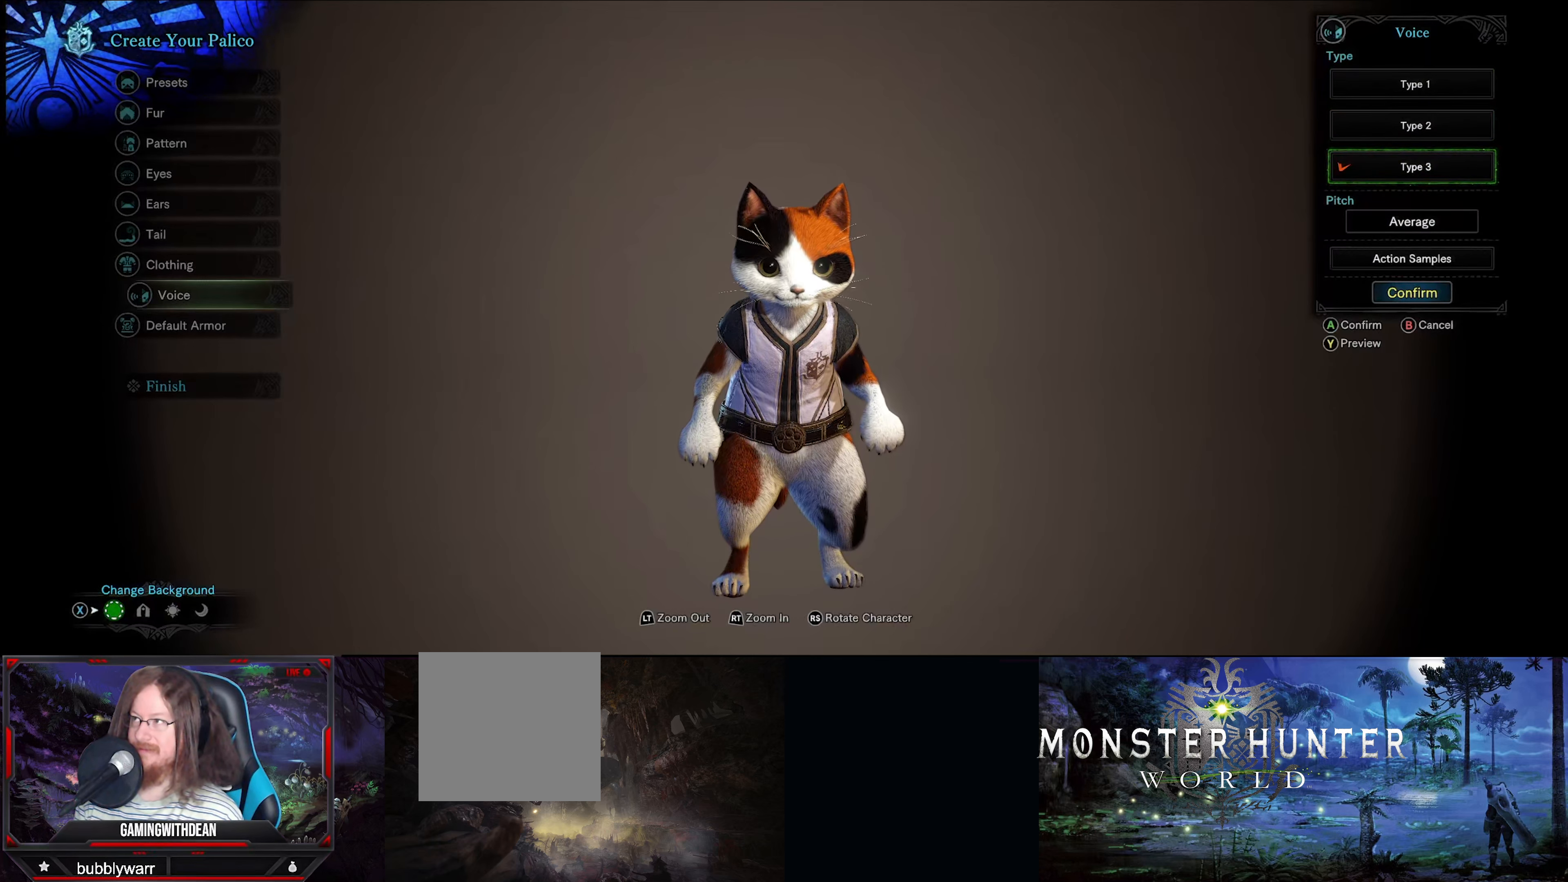
{"buttons": [], "left_stick": "center", "right_stick": "center", "events": []}
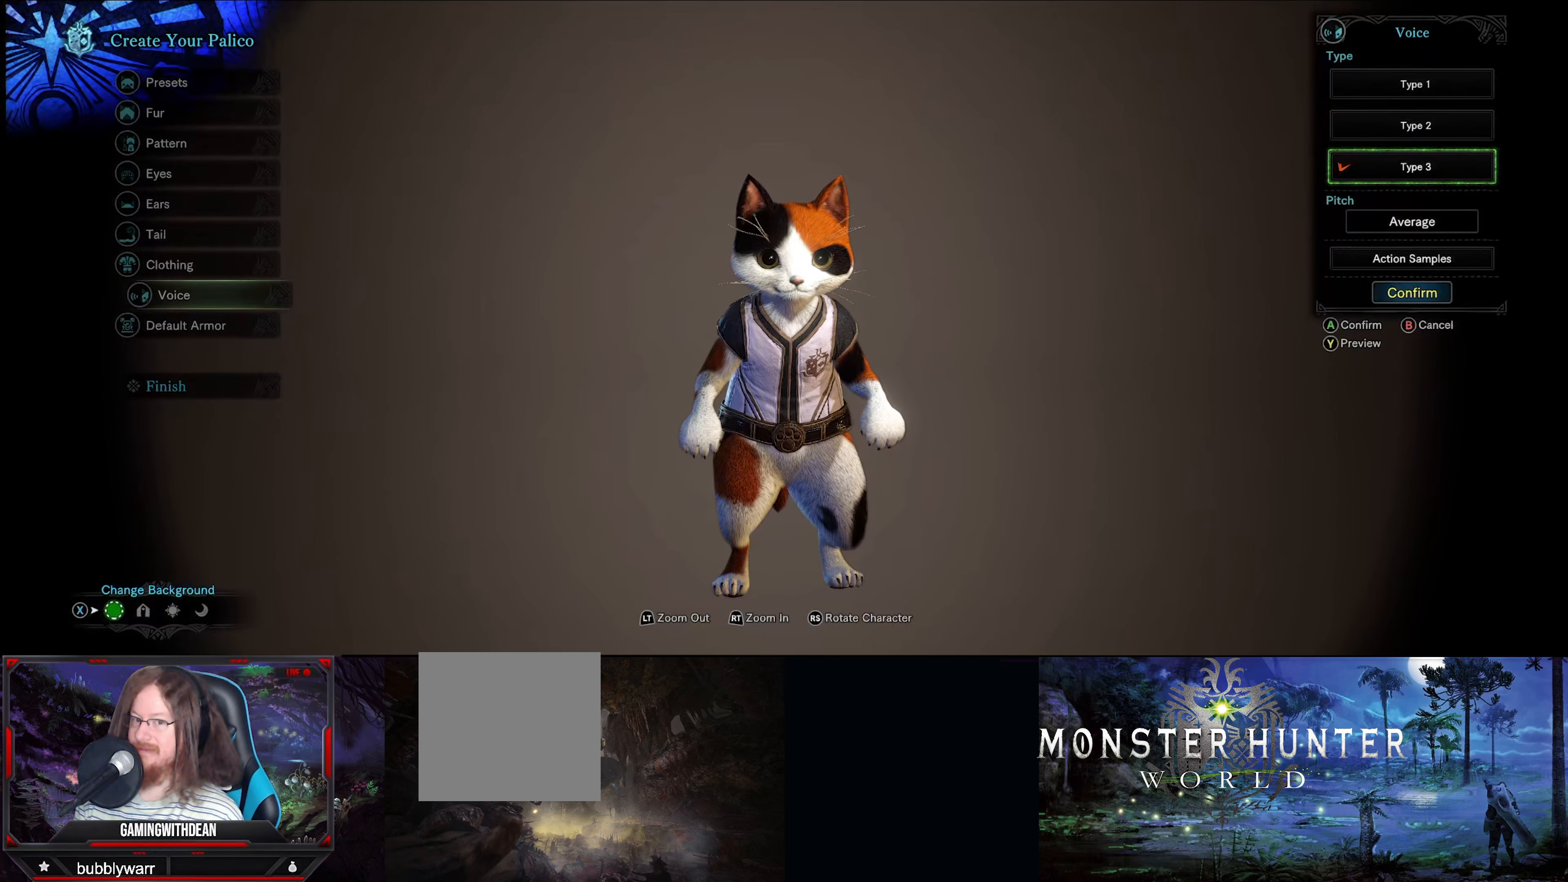
{"buttons": [], "left_stick": "center", "right_stick": "center", "events": []}
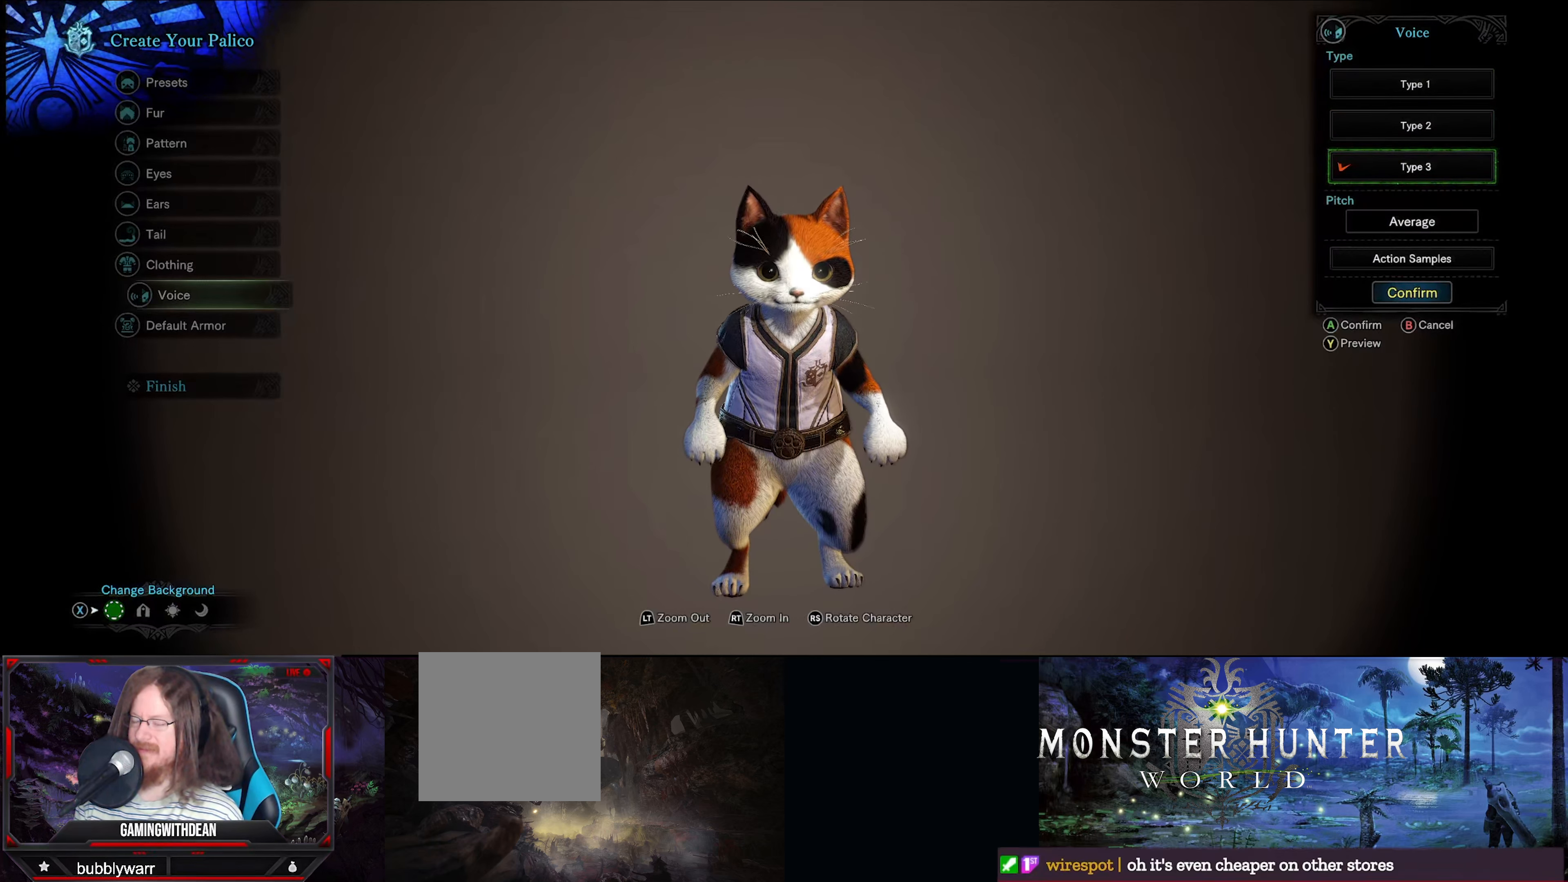
{"buttons": [], "left_stick": "center", "right_stick": "center", "events": [[333, "Y", "down"], [467, "Y", "up"]]}
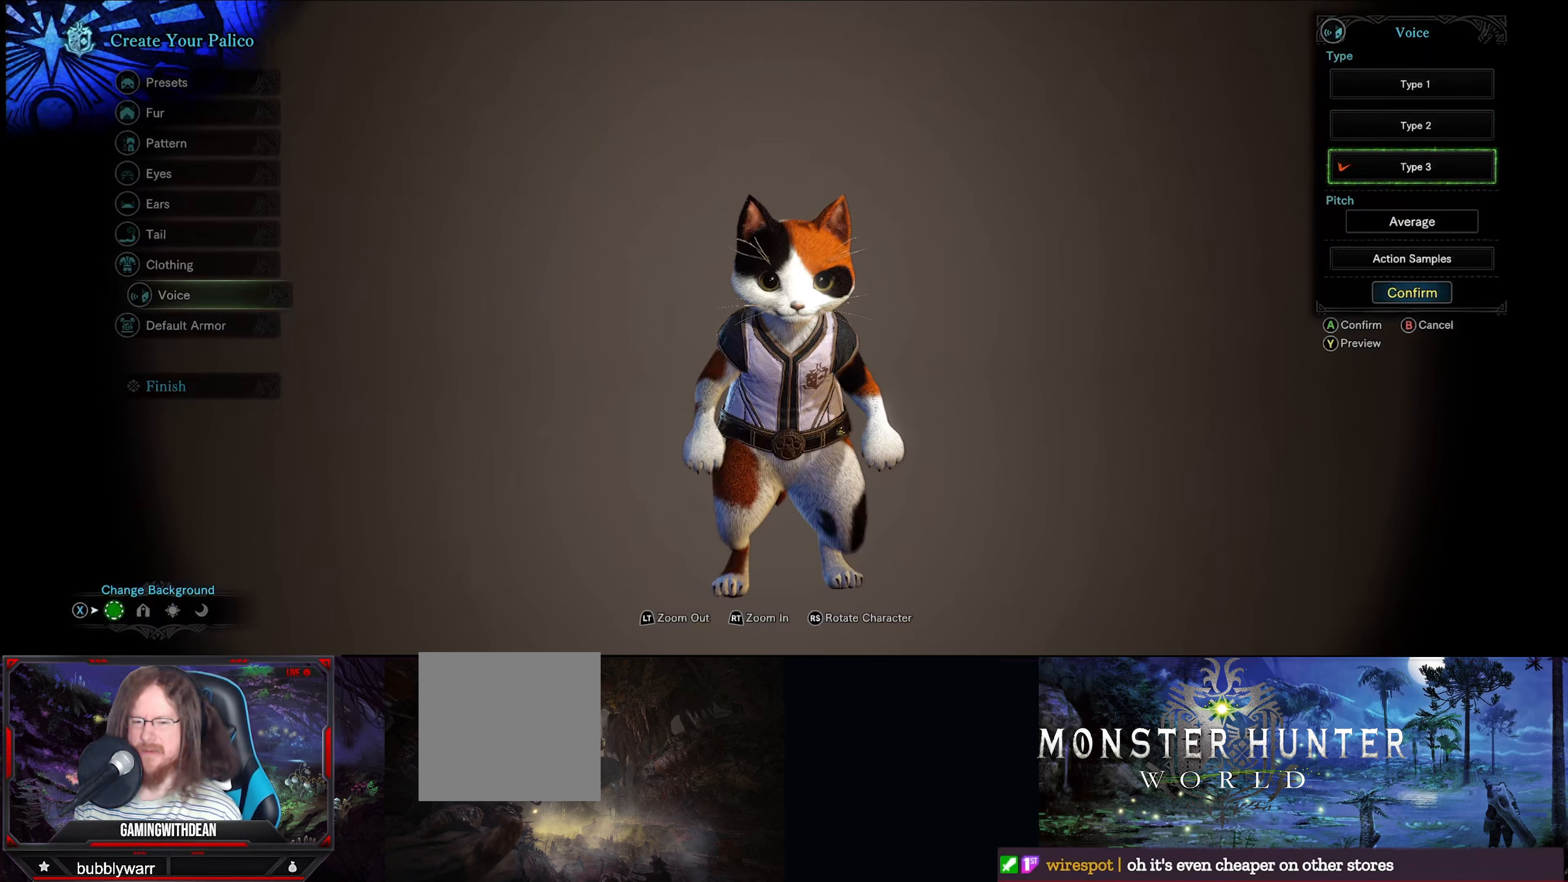
{"buttons": ["Y"], "left_stick": "center", "right_stick": "center", "events": [[450, "Y", "down"]]}
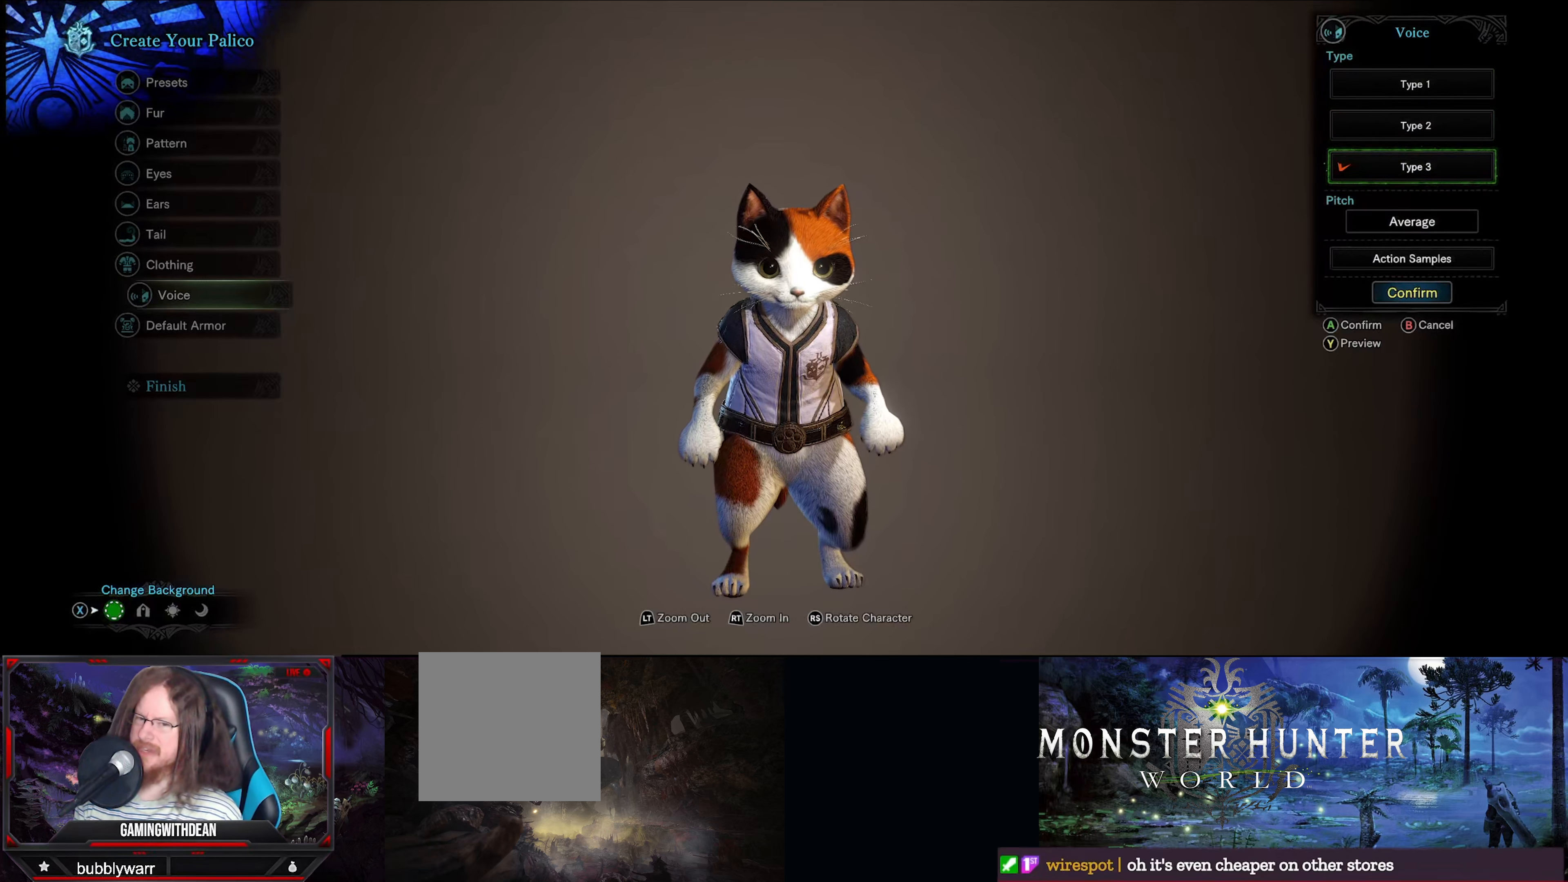
{"buttons": ["Y"], "left_stick": "center", "right_stick": "center", "events": [[83, "Y", "up"], [417, "Y", "down"]]}
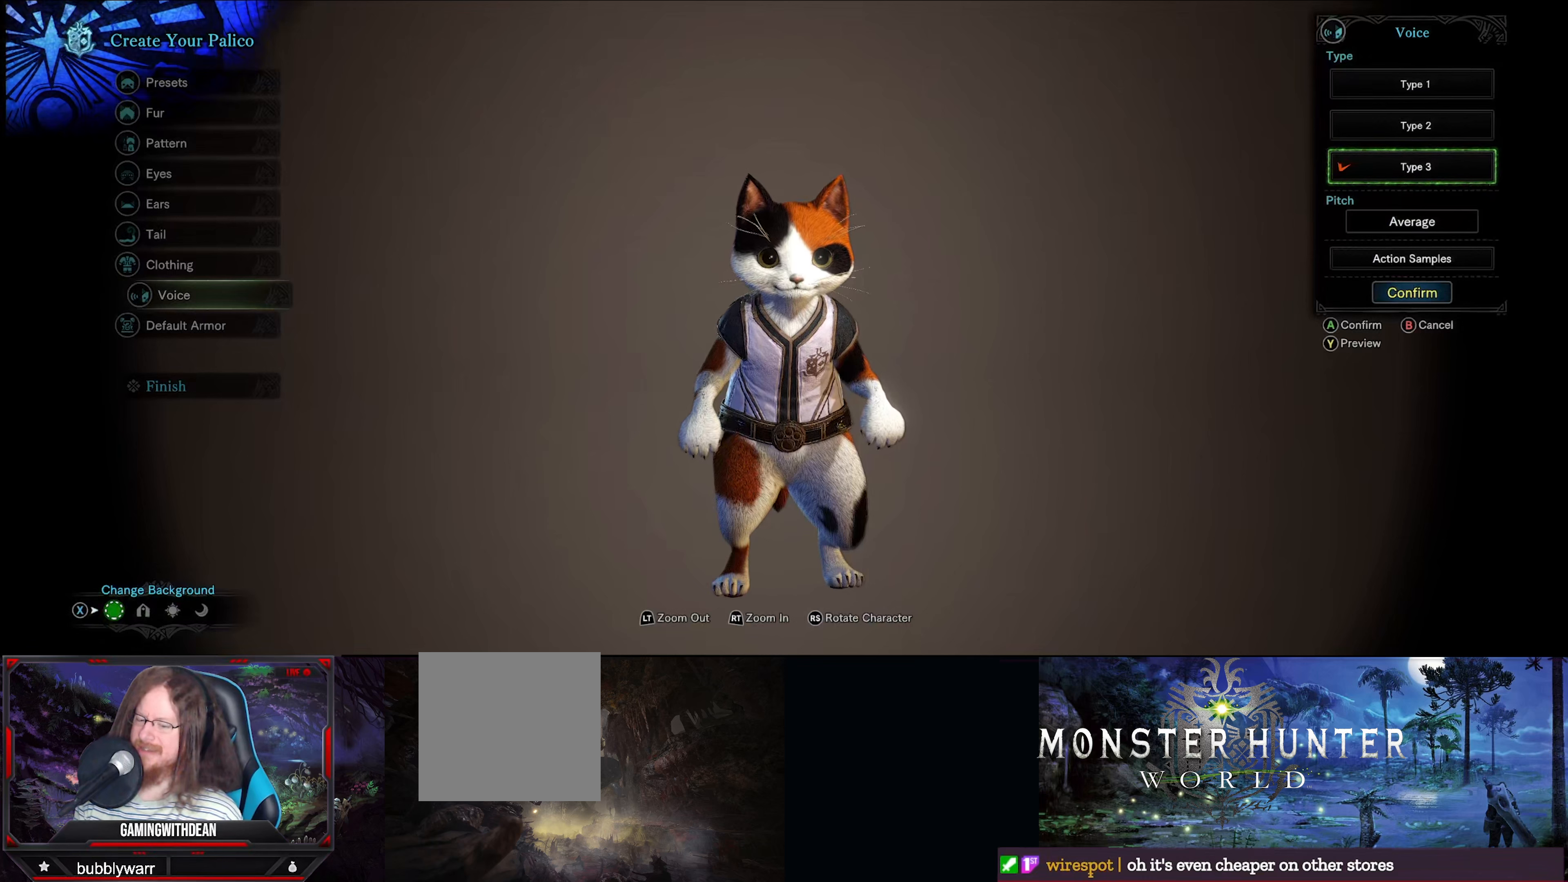
{"buttons": [], "left_stick": "center", "right_stick": "center", "events": [[67, "Y", "up"]]}